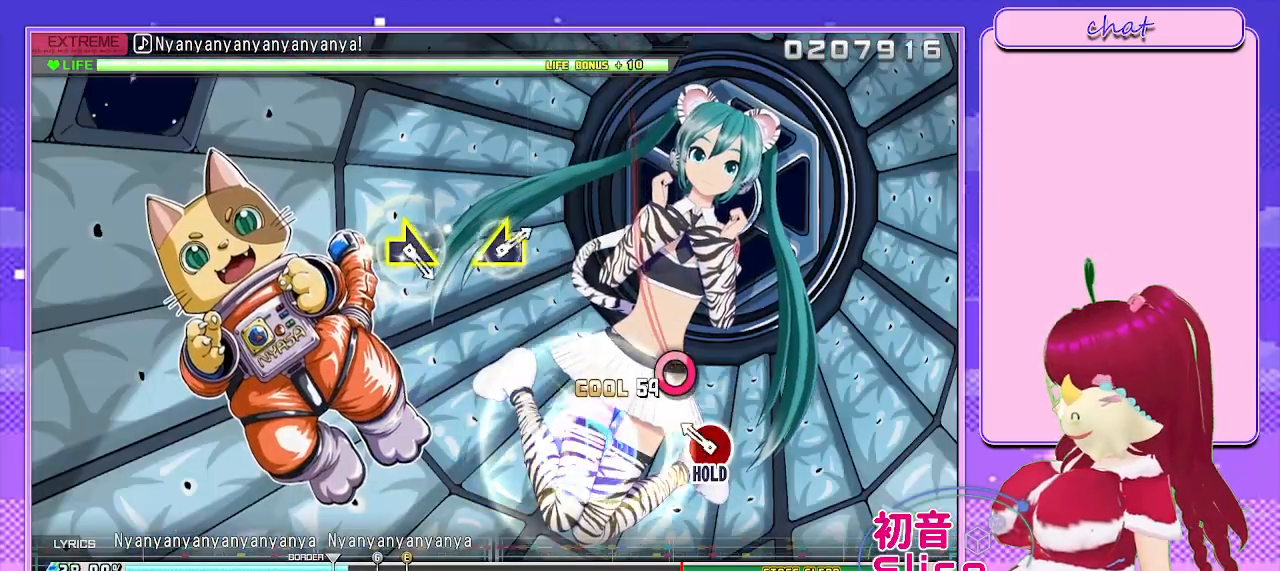
Gameplay with a controller (PlayStation layout); each line is a JSON object with the inputs held at the frame after it. "events" lists button and stick changes between this image and that frame as [ms after this image, input, new state], when the widget could be followed in between.
{"buttons": ["L2"], "left_stick": "center", "right_stick": "center", "events": [[17, "DPAD_DOWN", "up"], [167, "CIRCLE", "down"], [217, "L2", "down"], [333, "CIRCLE", "up"]]}
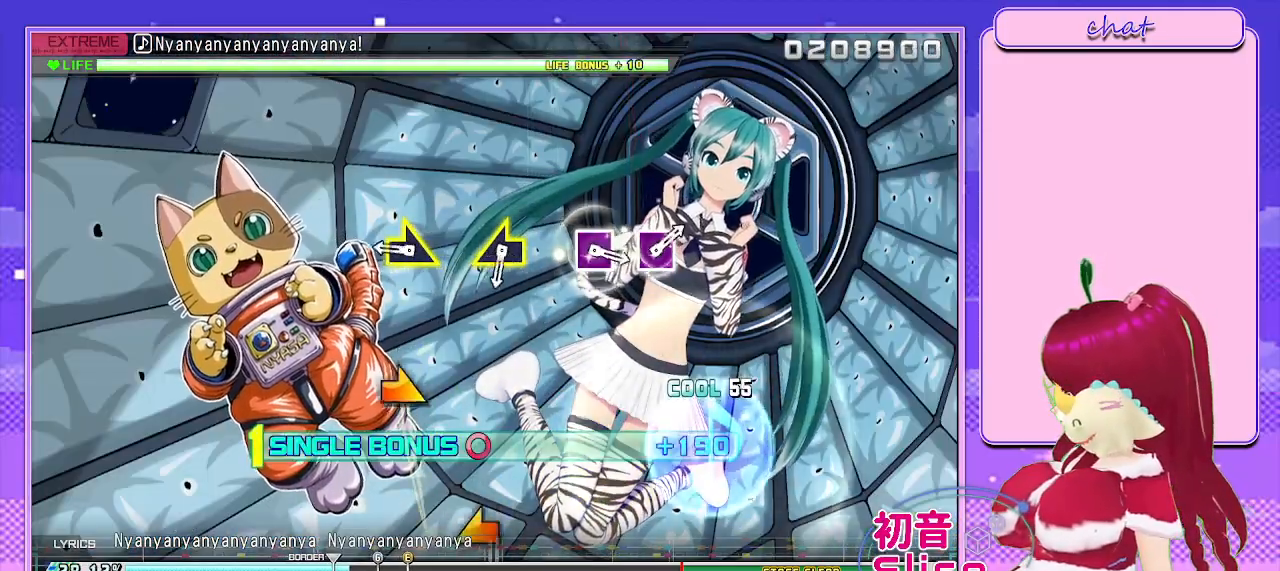
{"buttons": ["L2"], "left_stick": "center", "right_stick": "center", "events": [[267, "left_stick", "right"], [367, "left_stick", "center"]]}
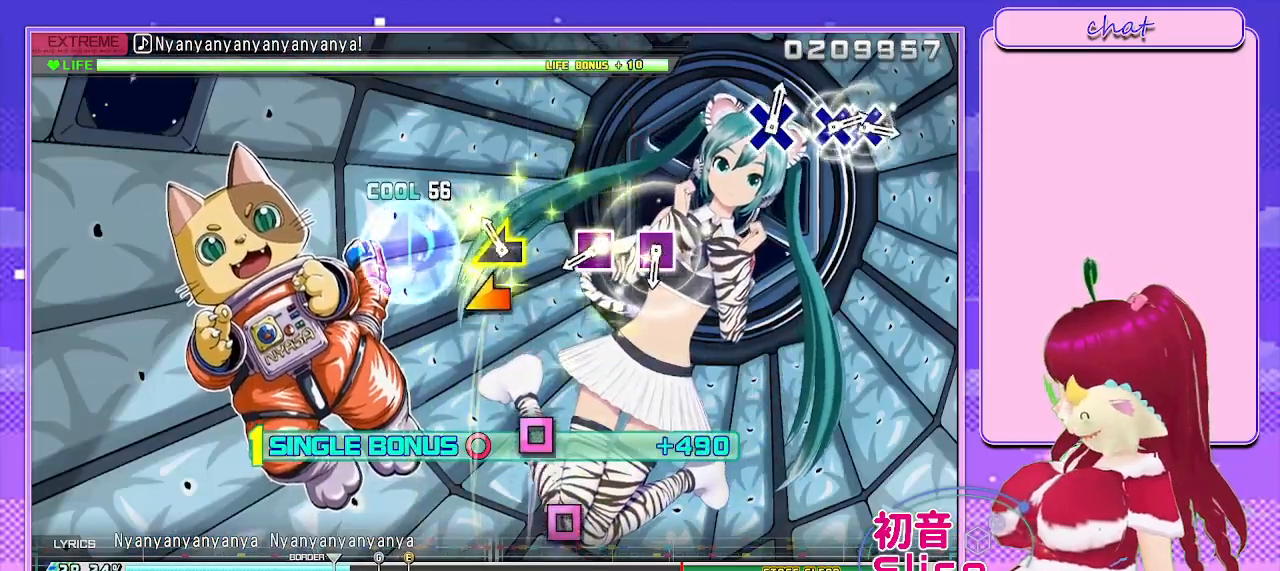
{"buttons": ["L2"], "left_stick": "center", "right_stick": "center", "events": [[117, "left_stick", "left"], [217, "left_stick", "center"], [383, "SQUARE", "down"], [450, "SQUARE", "up"]]}
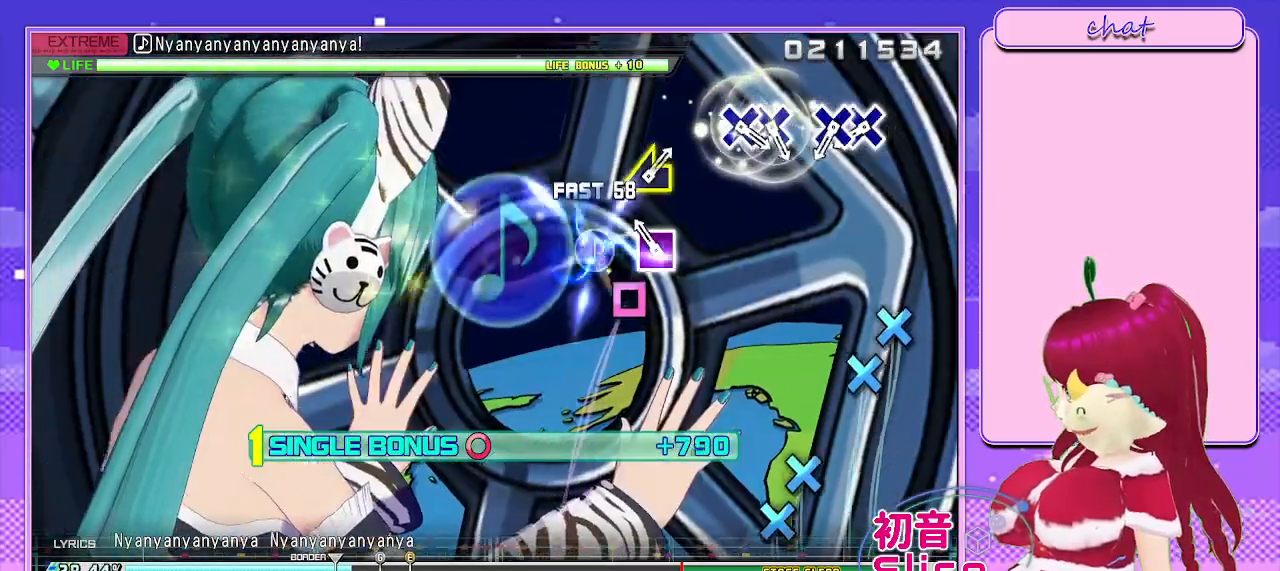
{"buttons": ["CROSS", "L2"], "left_stick": "center", "right_stick": "center", "events": [[150, "SQUARE", "down"], [233, "SQUARE", "up"], [433, "CROSS", "down"]]}
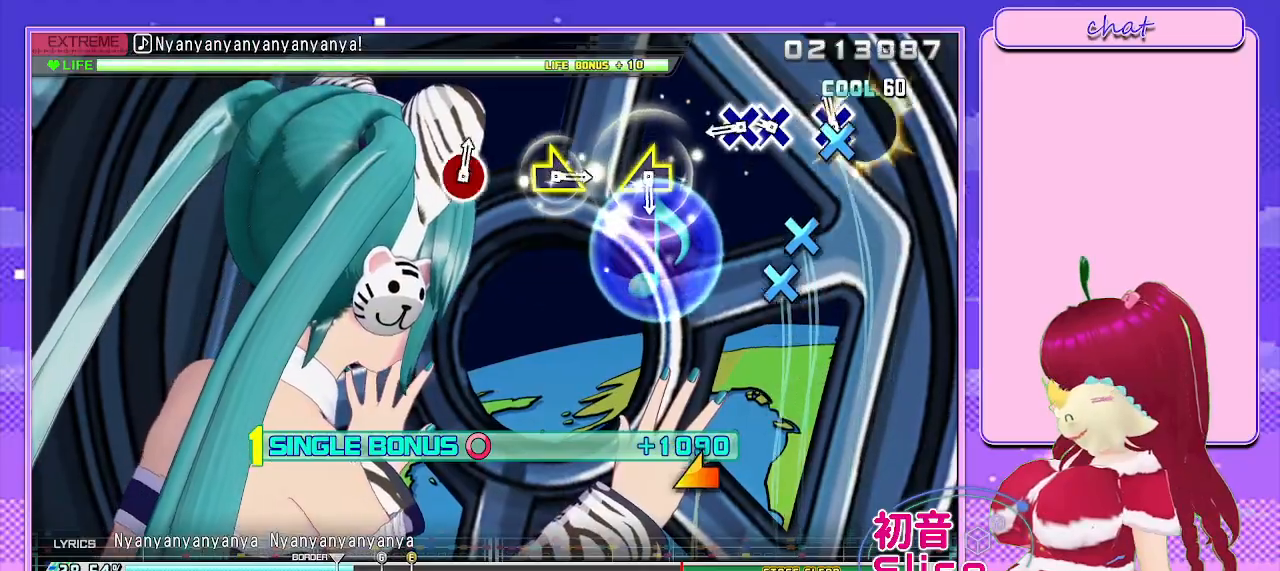
{"buttons": ["L2"], "left_stick": "center", "right_stick": "center", "events": [[33, "DPAD_DOWN", "down"], [50, "CROSS", "up"], [133, "DPAD_DOWN", "up"], [250, "CROSS", "down"], [367, "CROSS", "up"], [367, "DPAD_DOWN", "down"], [467, "DPAD_DOWN", "up"]]}
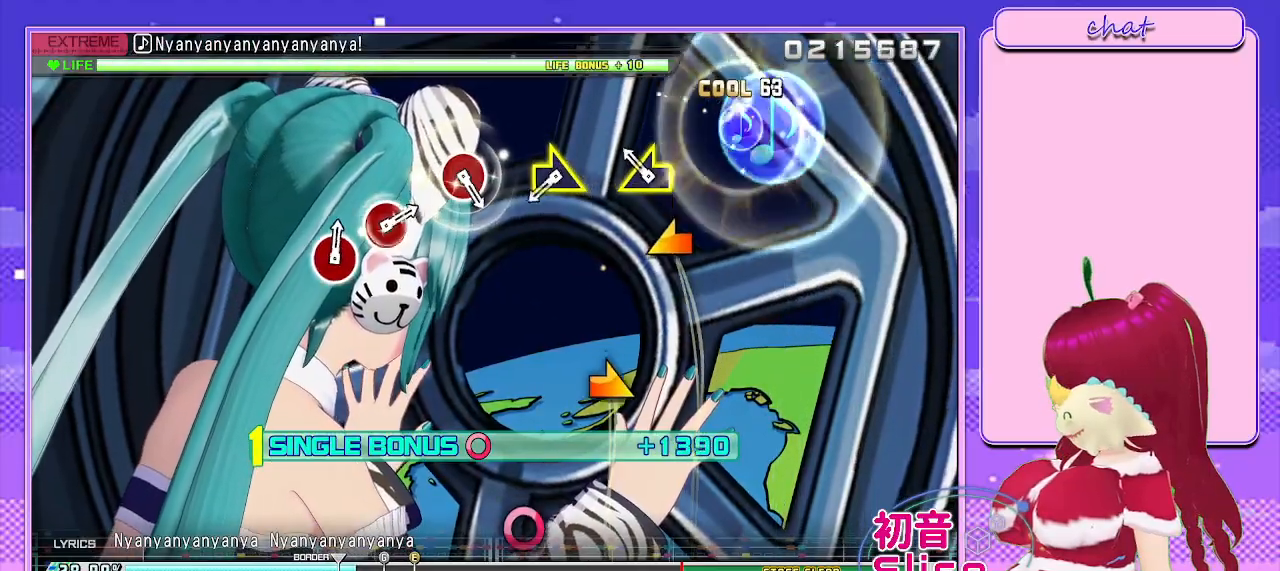
{"buttons": ["L2"], "left_stick": "center", "right_stick": "right", "events": [[150, "right_stick", "left"], [267, "right_stick", "center"], [433, "right_stick", "right"]]}
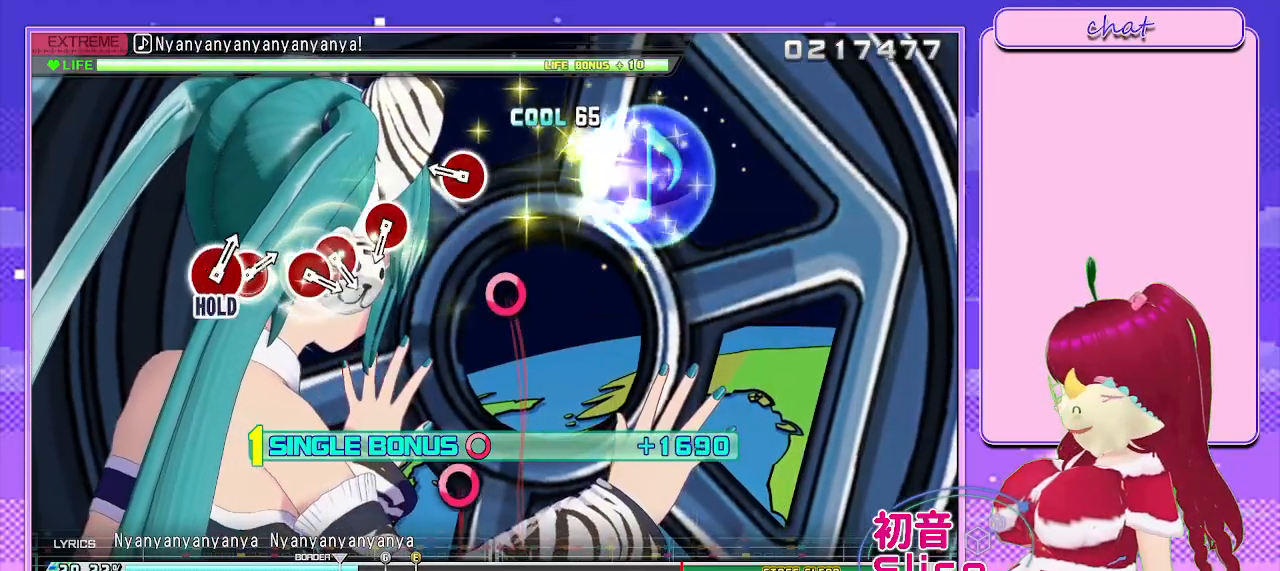
{"buttons": ["L2"], "left_stick": "center", "right_stick": "center", "events": [[67, "right_stick", "center"], [283, "CIRCLE", "down"], [367, "CIRCLE", "up"]]}
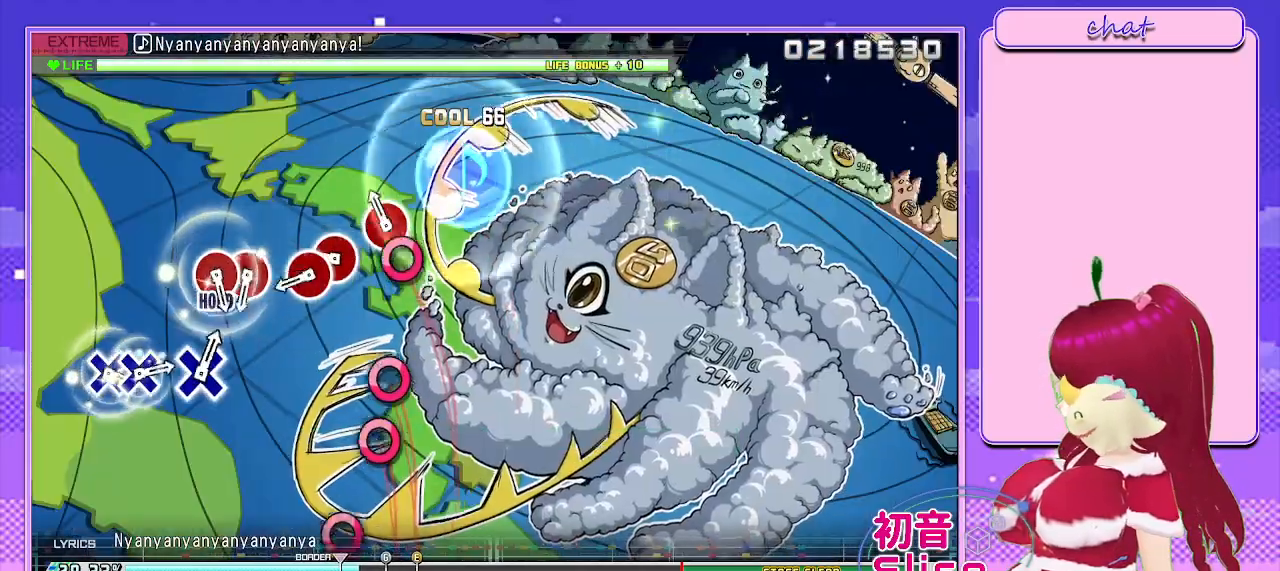
{"buttons": ["L2", "DPAD_RIGHT"], "left_stick": "center", "right_stick": "center", "events": [[83, "CIRCLE", "down"], [183, "CIRCLE", "up"], [300, "CIRCLE", "down"], [417, "CIRCLE", "up"], [417, "DPAD_RIGHT", "down"]]}
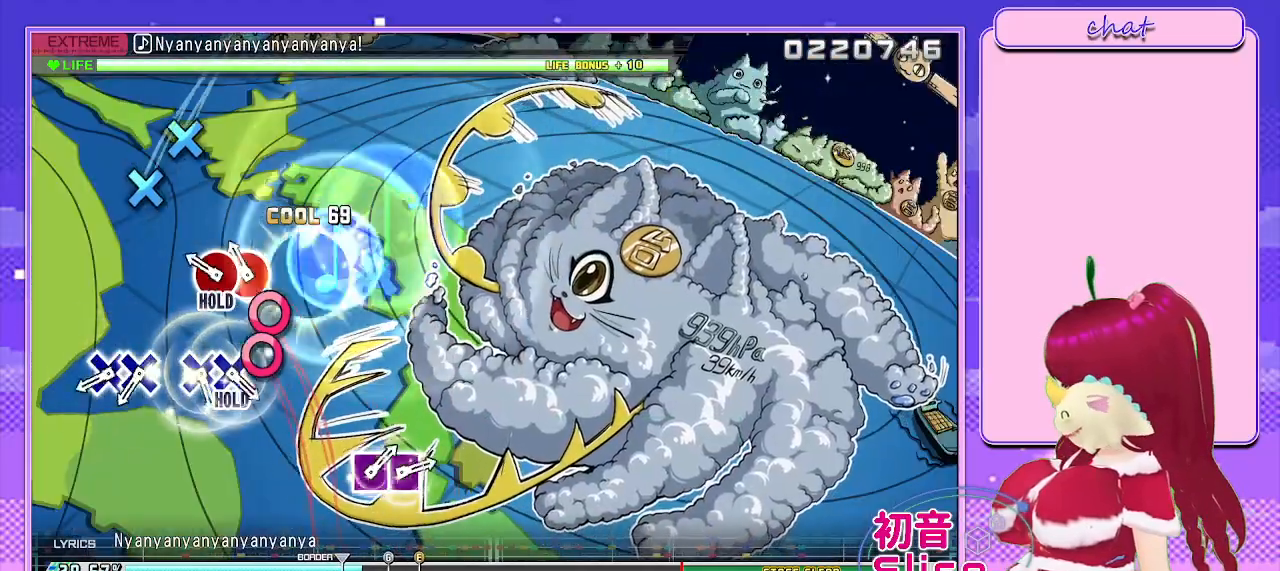
{"buttons": ["CROSS", "R2"], "left_stick": "center", "right_stick": "center", "events": [[33, "DPAD_RIGHT", "up"], [83, "CIRCLE", "down"], [233, "DPAD_RIGHT", "down"], [233, "R2", "down"], [317, "CIRCLE", "up"], [317, "DPAD_RIGHT", "up"], [400, "L2", "up"], [433, "CROSS", "down"]]}
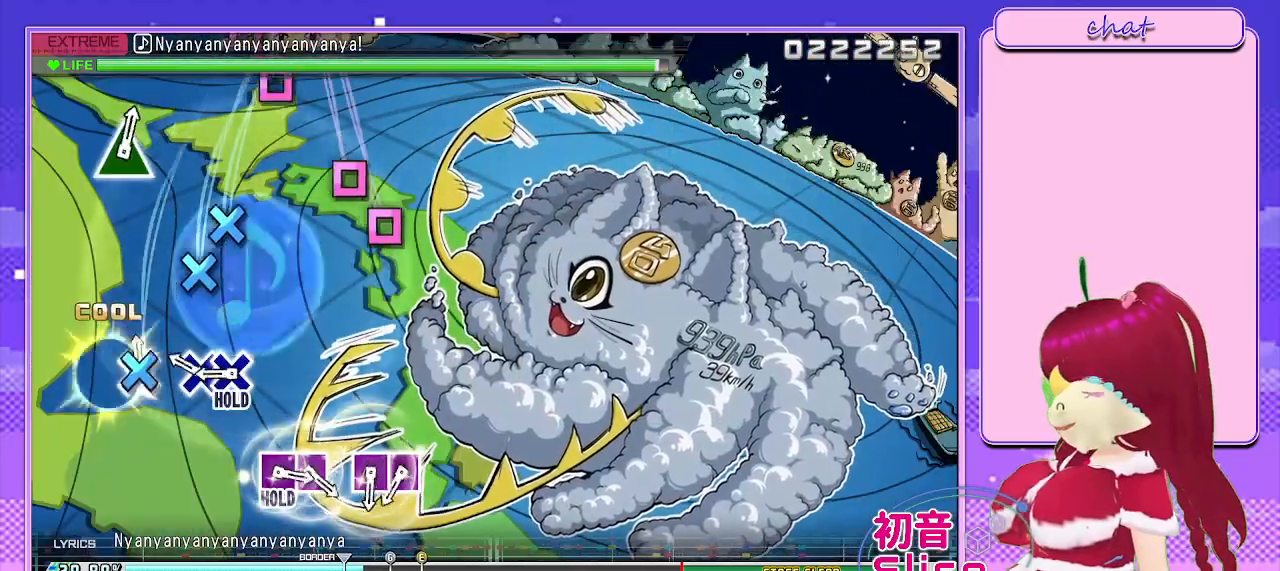
{"buttons": ["L2"], "left_stick": "center", "right_stick": "center", "events": [[50, "DPAD_DOWN", "down"], [67, "CROSS", "up"], [150, "DPAD_DOWN", "up"], [200, "CROSS", "down"], [317, "DPAD_DOWN", "down"], [400, "CROSS", "up"], [400, "R2", "up"], [417, "L2", "down"], [450, "DPAD_DOWN", "up"]]}
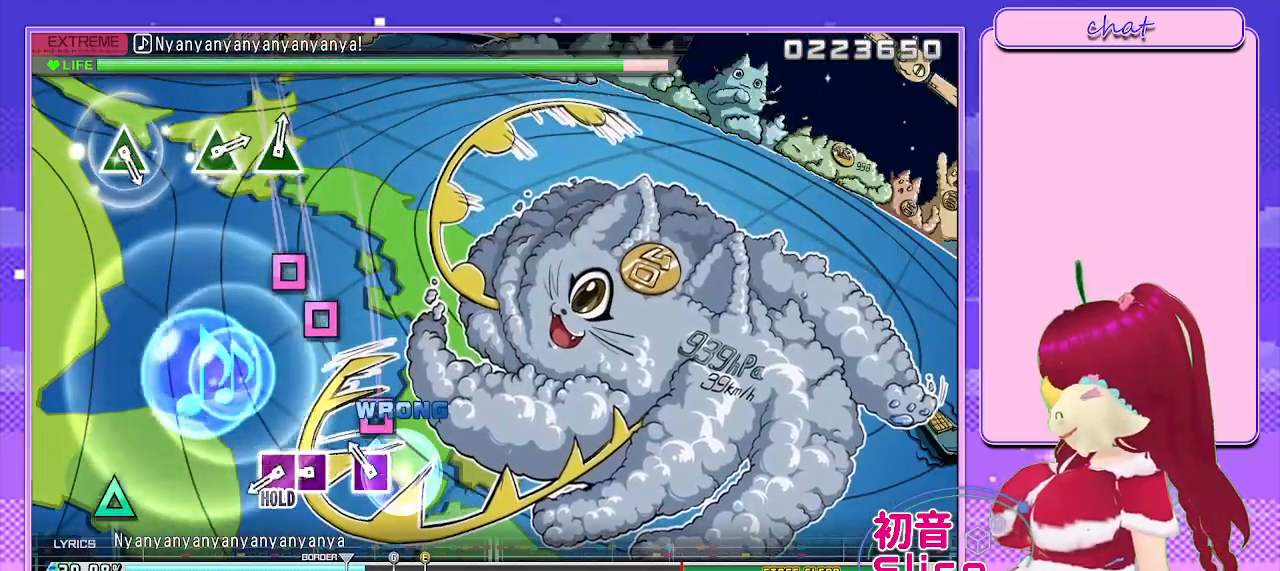
{"buttons": ["SQUARE", "L2", "DPAD_LEFT"], "left_stick": "center", "right_stick": "center", "events": [[33, "SQUARE", "down"], [200, "DPAD_LEFT", "down"], [200, "SQUARE", "up"], [350, "DPAD_LEFT", "up"], [350, "SQUARE", "down"], [483, "DPAD_LEFT", "down"]]}
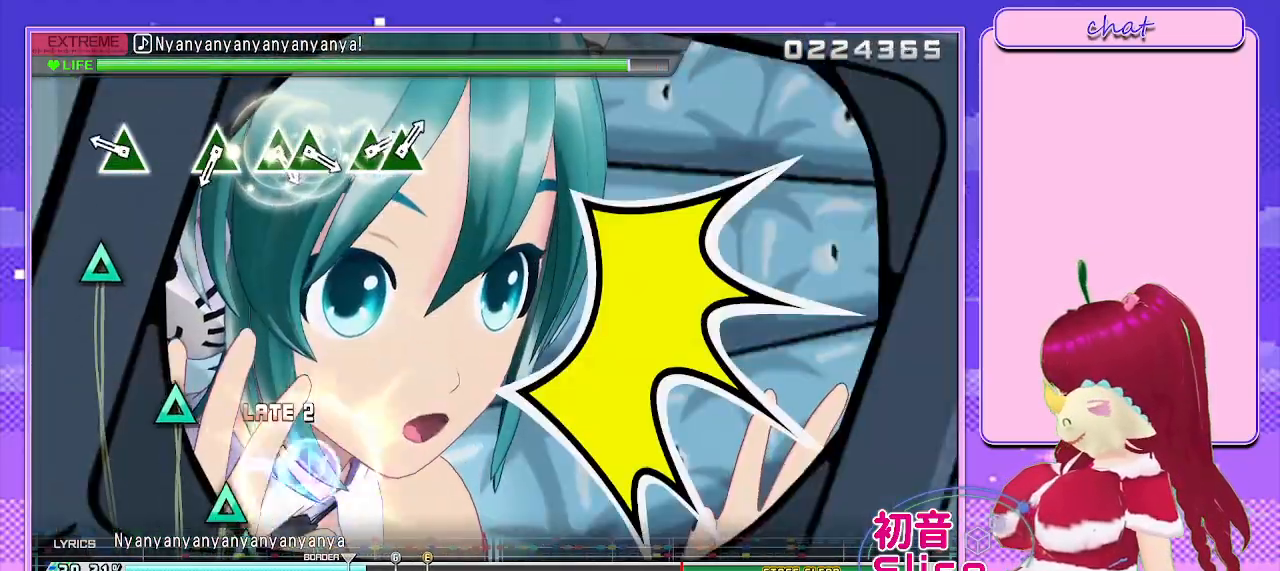
{"buttons": [], "left_stick": "center", "right_stick": "center", "events": [[33, "SQUARE", "up"], [133, "DPAD_LEFT", "up"], [217, "L2", "up"], [267, "TRIANGLE", "down"], [383, "TRIANGLE", "up"]]}
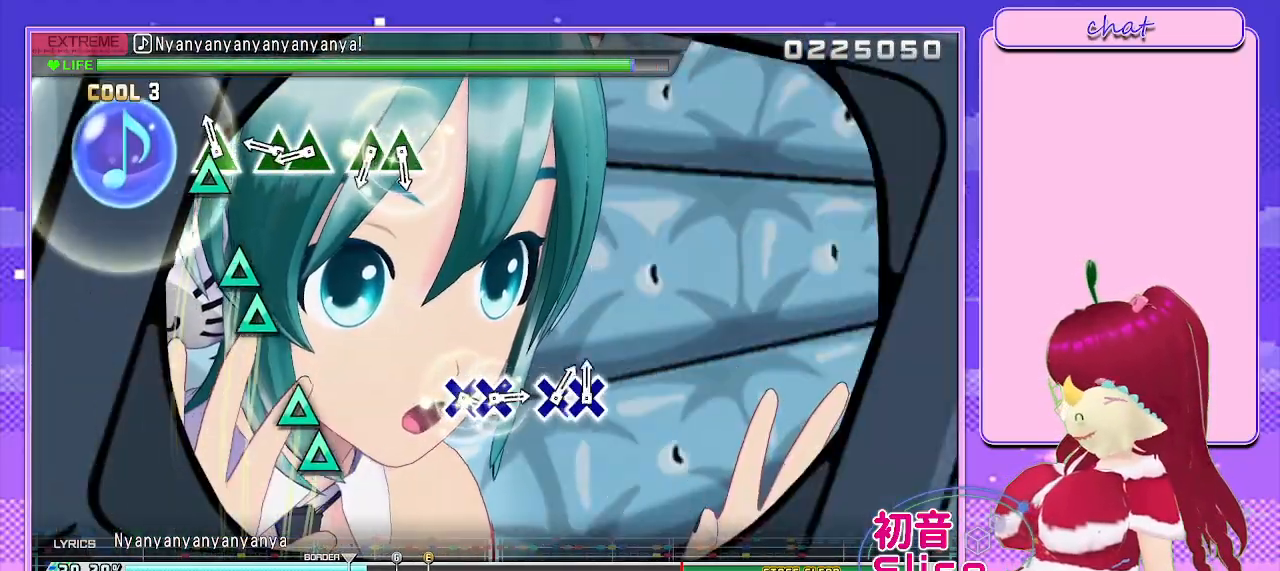
{"buttons": ["DPAD_UP"], "left_stick": "center", "right_stick": "center", "events": [[50, "TRIANGLE", "down"], [167, "TRIANGLE", "up"], [283, "TRIANGLE", "down"], [383, "DPAD_UP", "down"], [433, "TRIANGLE", "up"]]}
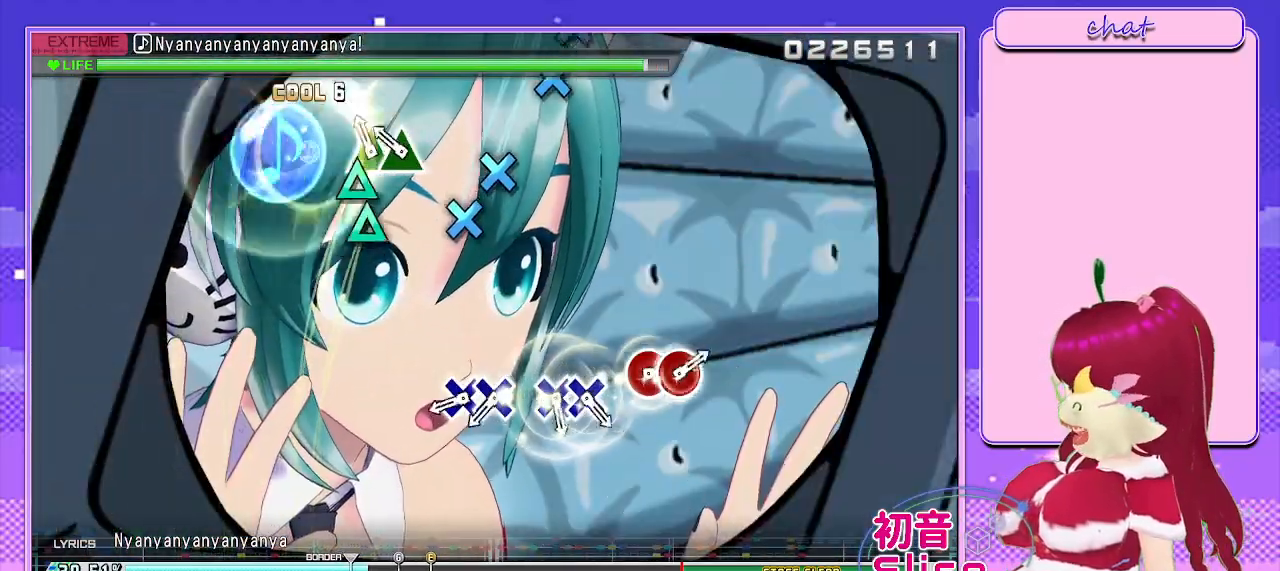
{"buttons": ["DPAD_DOWN"], "left_stick": "center", "right_stick": "center", "events": [[17, "DPAD_UP", "up"], [50, "TRIANGLE", "down"], [183, "DPAD_UP", "down"], [200, "TRIANGLE", "up"], [317, "DPAD_UP", "up"], [367, "CROSS", "down"], [483, "DPAD_DOWN", "down"], [500, "CROSS", "up"]]}
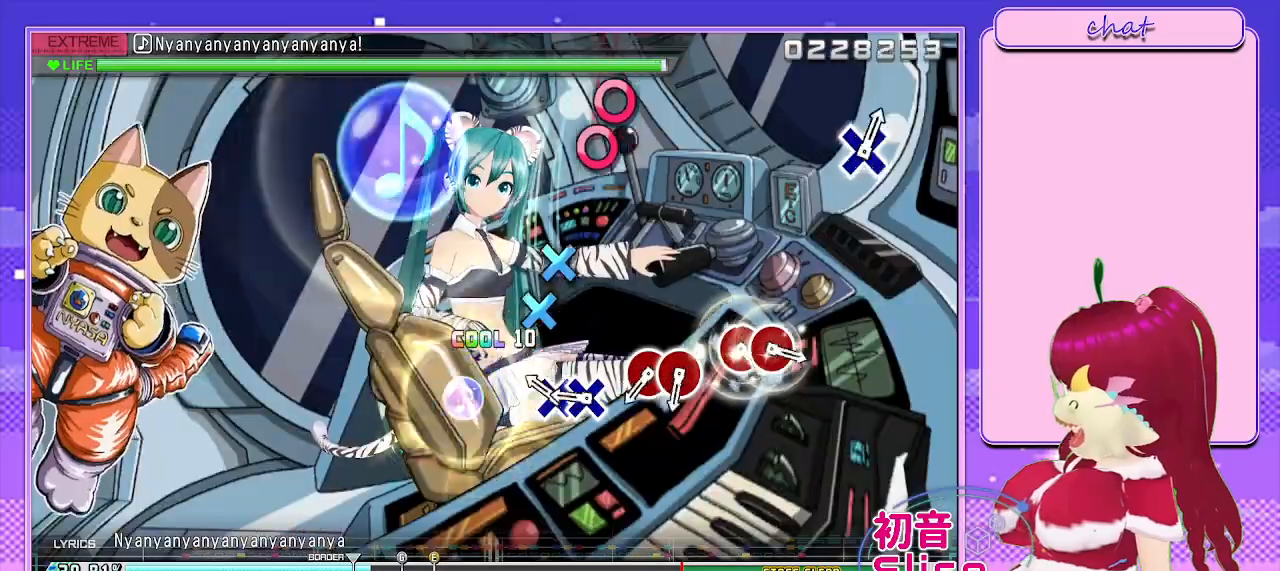
{"buttons": ["CIRCLE"], "left_stick": "center", "right_stick": "center", "events": [[117, "DPAD_DOWN", "up"], [150, "CROSS", "down"], [283, "DPAD_DOWN", "down"], [300, "CROSS", "up"], [417, "DPAD_DOWN", "up"], [467, "CIRCLE", "down"]]}
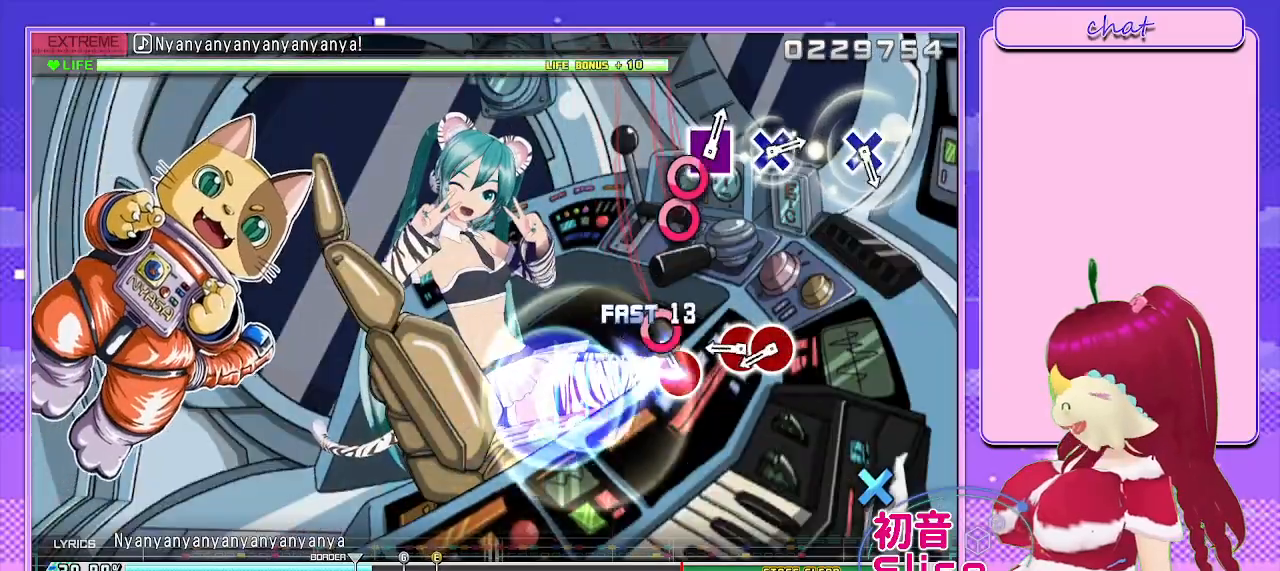
{"buttons": ["DPAD_RIGHT"], "left_stick": "center", "right_stick": "center", "events": [[83, "DPAD_RIGHT", "down"], [100, "CIRCLE", "up"], [200, "DPAD_RIGHT", "up"], [250, "CIRCLE", "down"], [383, "DPAD_RIGHT", "down"], [417, "CIRCLE", "up"]]}
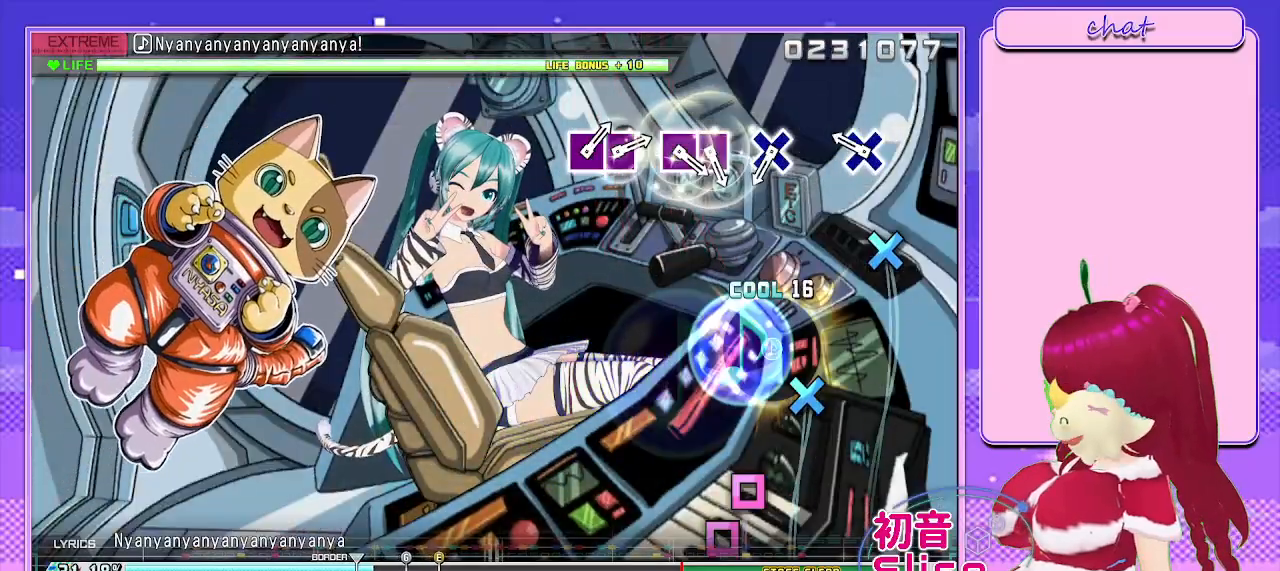
{"buttons": ["CROSS"], "left_stick": "center", "right_stick": "center", "events": [[67, "DPAD_RIGHT", "up"], [200, "CROSS", "down"], [317, "CROSS", "up"], [467, "CROSS", "down"]]}
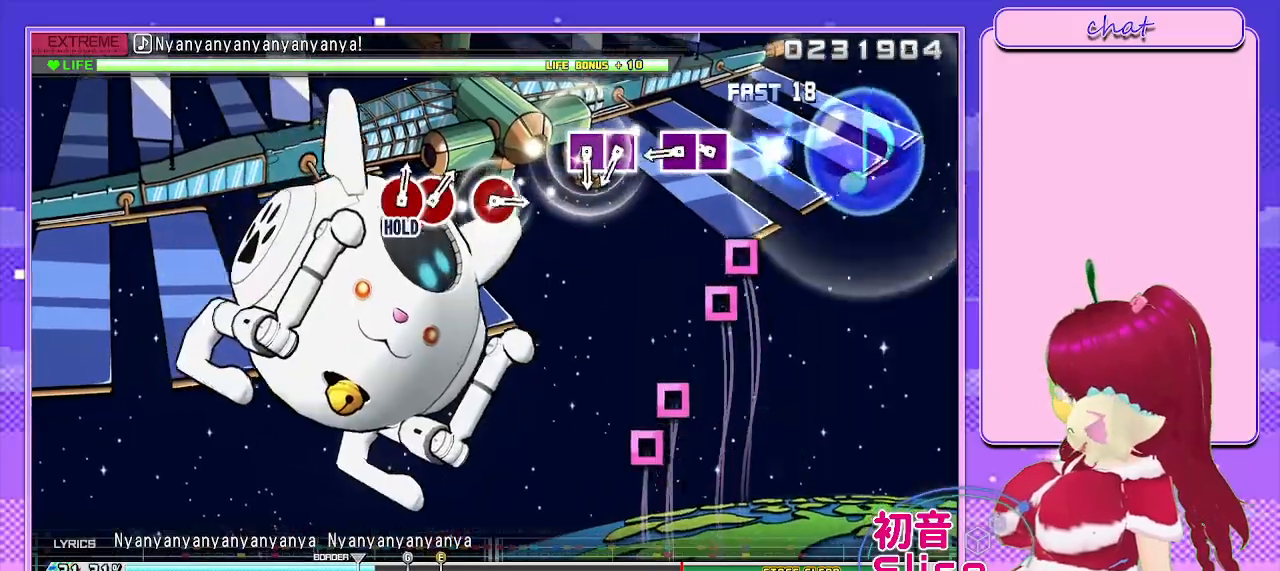
{"buttons": [], "left_stick": "center", "right_stick": "center", "events": [[50, "CROSS", "up"], [217, "SQUARE", "down"], [367, "DPAD_LEFT", "down"], [383, "SQUARE", "up"], [483, "DPAD_LEFT", "up"]]}
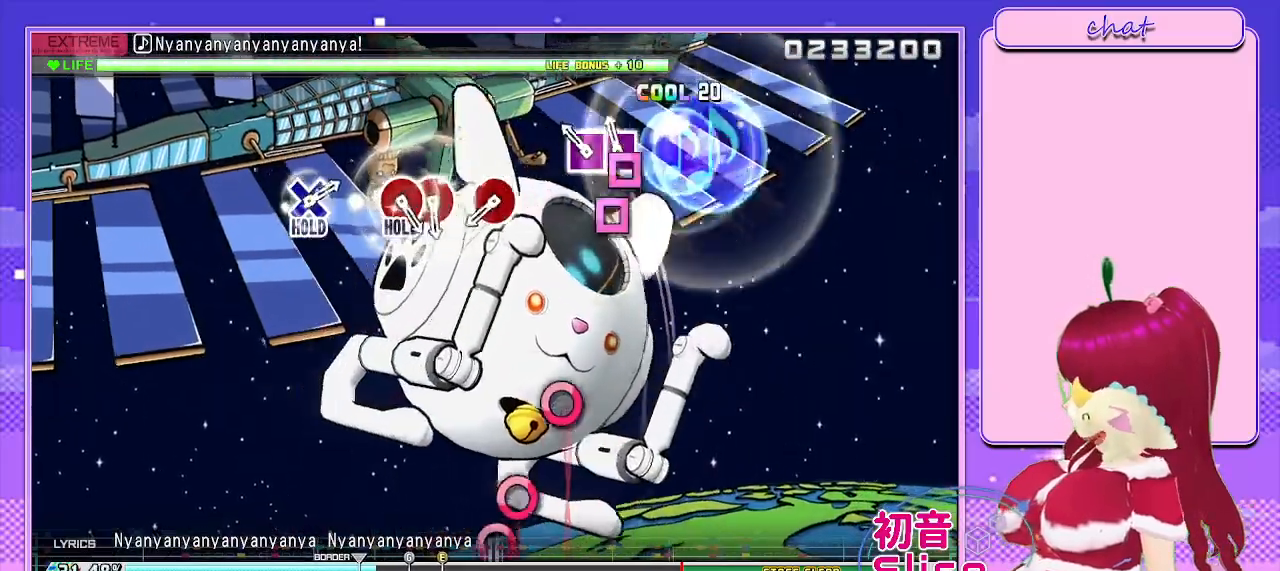
{"buttons": ["CIRCLE"], "left_stick": "center", "right_stick": "center", "events": [[33, "SQUARE", "down"], [167, "DPAD_LEFT", "down"], [250, "SQUARE", "up"], [333, "DPAD_LEFT", "up"], [450, "CIRCLE", "down"]]}
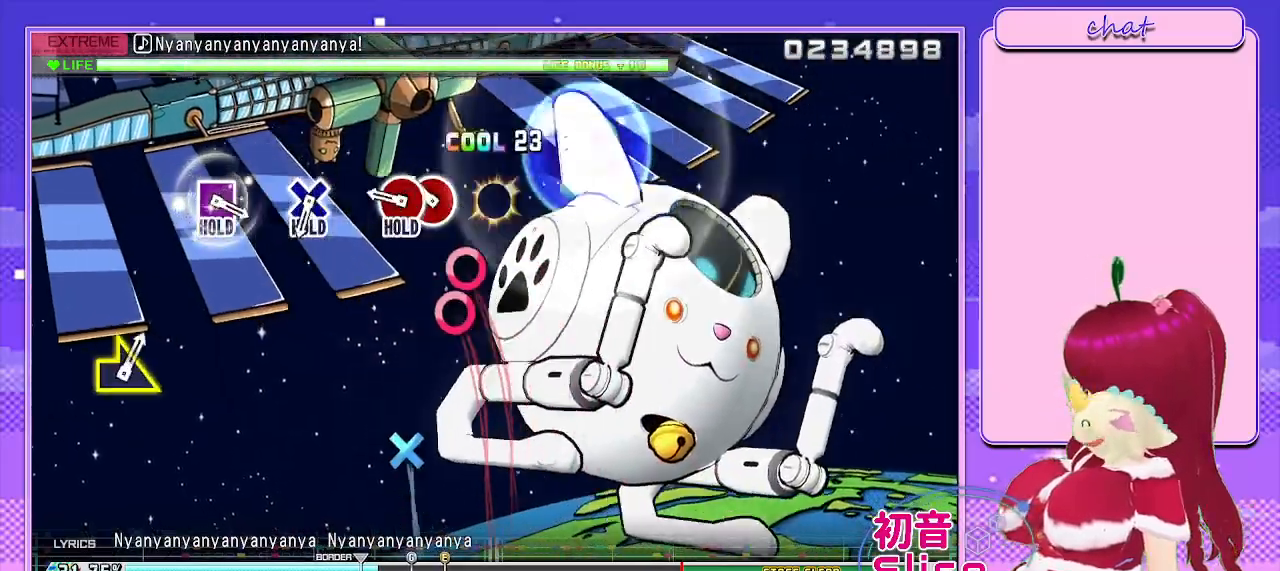
{"buttons": ["CIRCLE"], "left_stick": "center", "right_stick": "center", "events": [[83, "CIRCLE", "up"], [183, "CIRCLE", "down"], [267, "DPAD_RIGHT", "down"], [400, "DPAD_RIGHT", "up"]]}
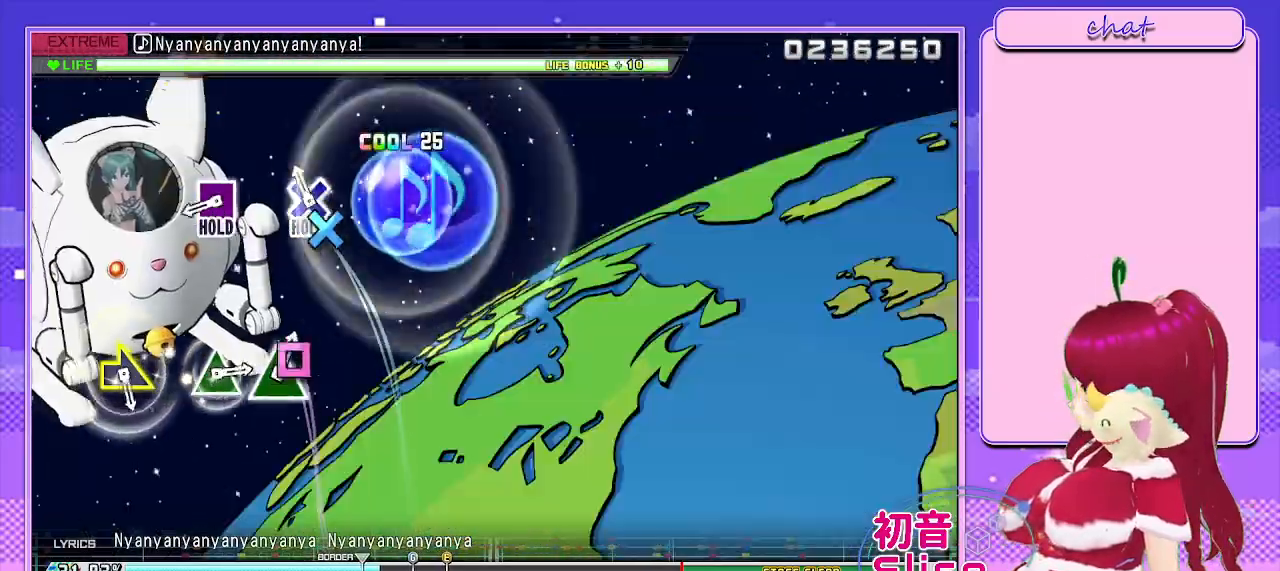
{"buttons": ["SQUARE"], "left_stick": "center", "right_stick": "center"}
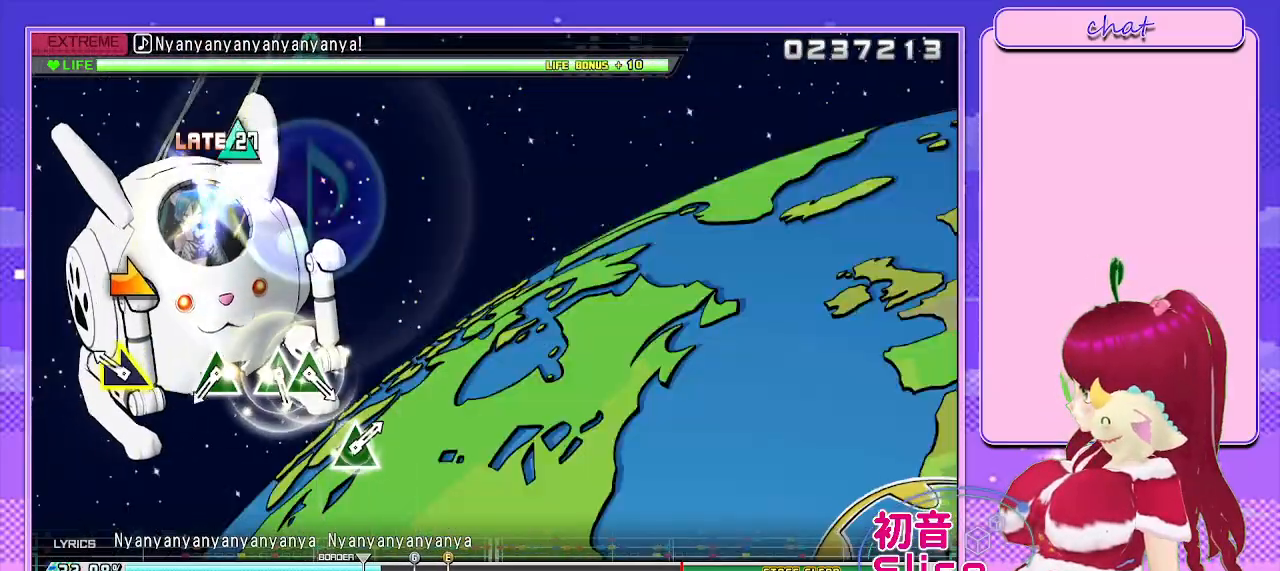
{"buttons": ["TRIANGLE"], "left_stick": "center", "right_stick": "center", "events": [[50, "SQUARE", "up"], [200, "left_stick", "right"], [300, "left_stick", "center"], [500, "TRIANGLE", "down"]]}
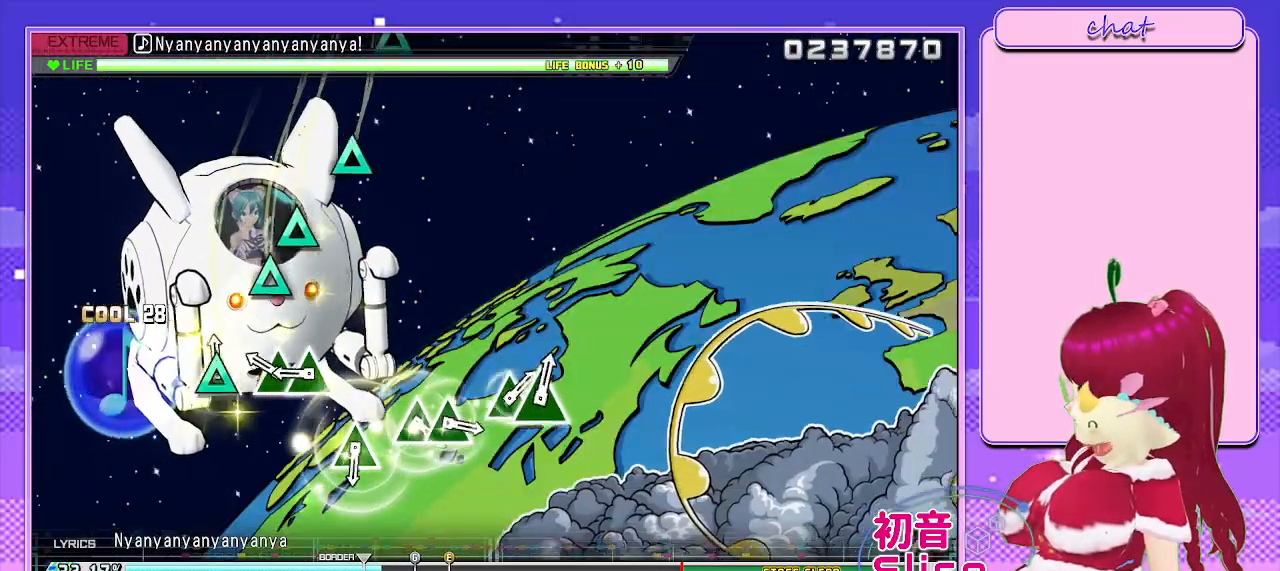
{"buttons": [], "left_stick": "center", "right_stick": "center", "events": [[83, "TRIANGLE", "up"], [217, "TRIANGLE", "down"], [300, "DPAD_UP", "down"], [333, "TRIANGLE", "up"], [433, "DPAD_UP", "up"]]}
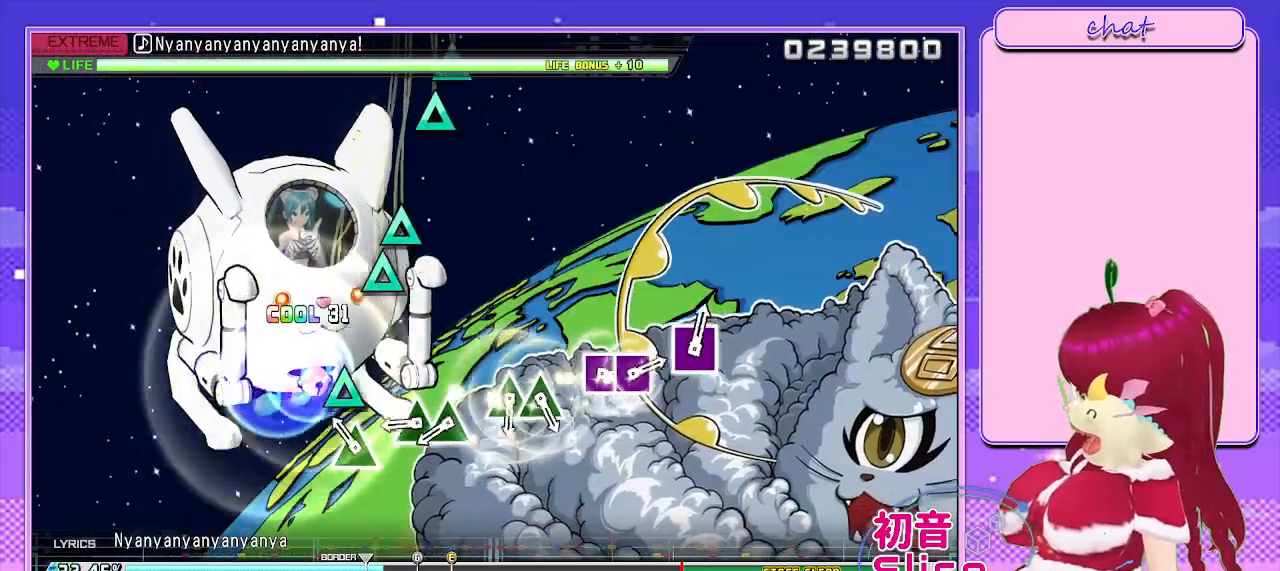
{"buttons": ["DPAD_UP"], "left_stick": "center", "right_stick": "center", "events": [[83, "TRIANGLE", "down"], [183, "TRIANGLE", "up"], [317, "TRIANGLE", "down"], [450, "DPAD_UP", "down"], [467, "TRIANGLE", "up"]]}
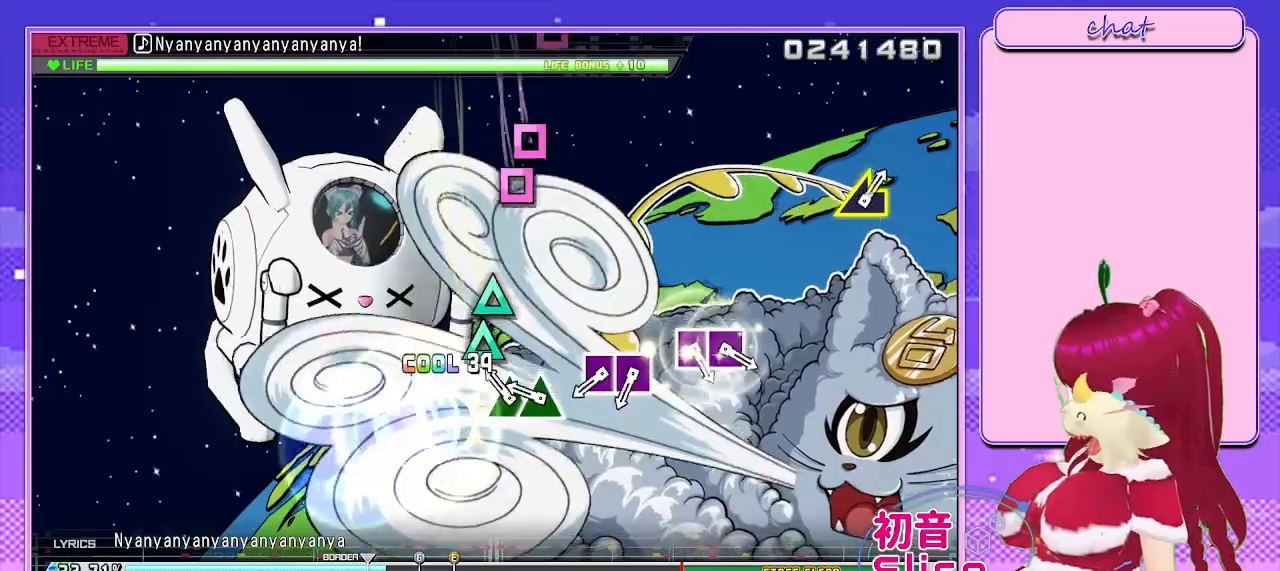
{"buttons": ["SQUARE"], "left_stick": "center", "right_stick": "center", "events": [[67, "DPAD_UP", "up"], [133, "TRIANGLE", "down"], [250, "DPAD_UP", "down"], [283, "TRIANGLE", "up"], [400, "DPAD_UP", "up"], [450, "SQUARE", "down"]]}
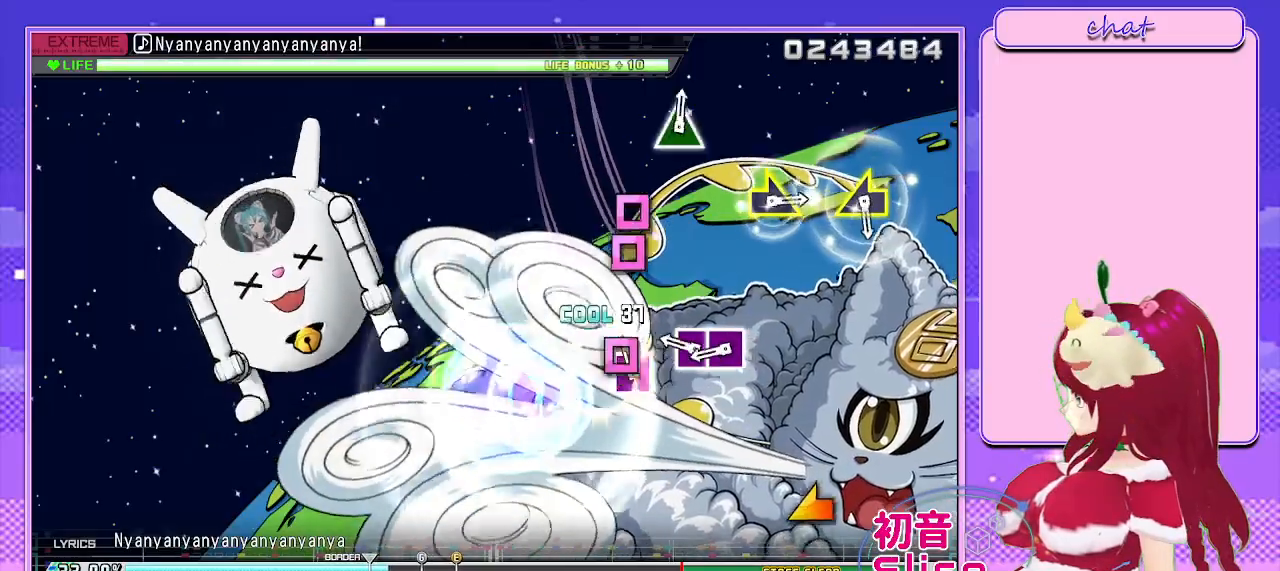
{"buttons": ["DPAD_LEFT"], "left_stick": "center", "right_stick": "center", "events": [[67, "DPAD_LEFT", "down"], [67, "SQUARE", "up"], [217, "DPAD_LEFT", "up"], [250, "SQUARE", "down"], [350, "DPAD_LEFT", "down"], [433, "SQUARE", "up"]]}
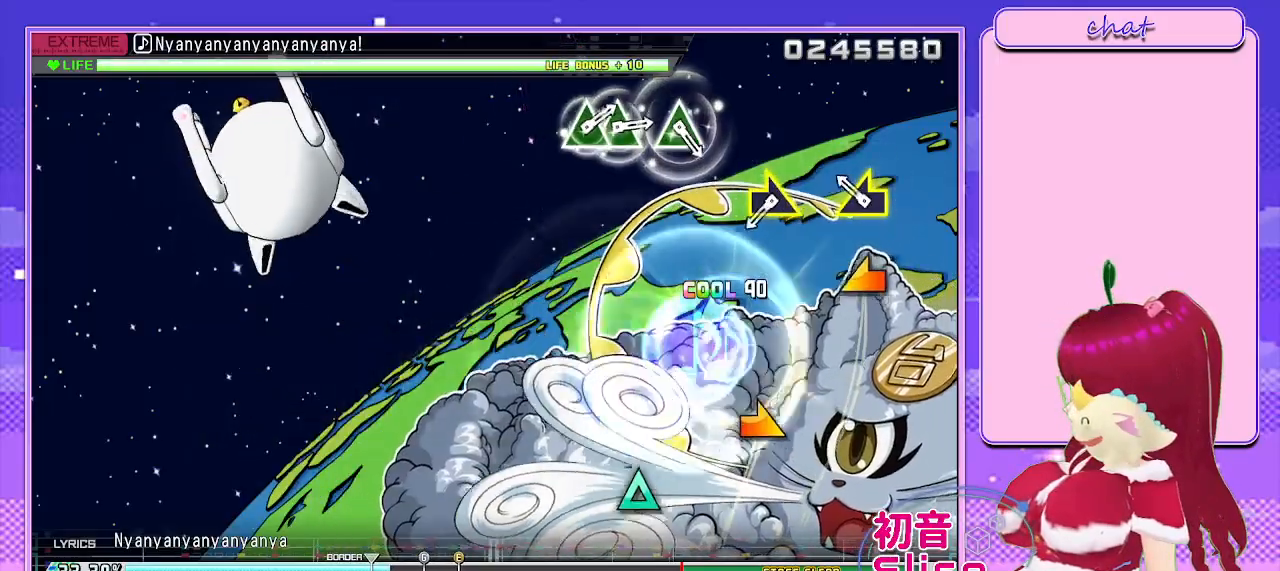
{"buttons": [], "left_stick": "center", "right_stick": "right", "events": [[17, "DPAD_LEFT", "up"], [133, "right_stick", "left"], [283, "right_stick", "center"], [467, "right_stick", "right"]]}
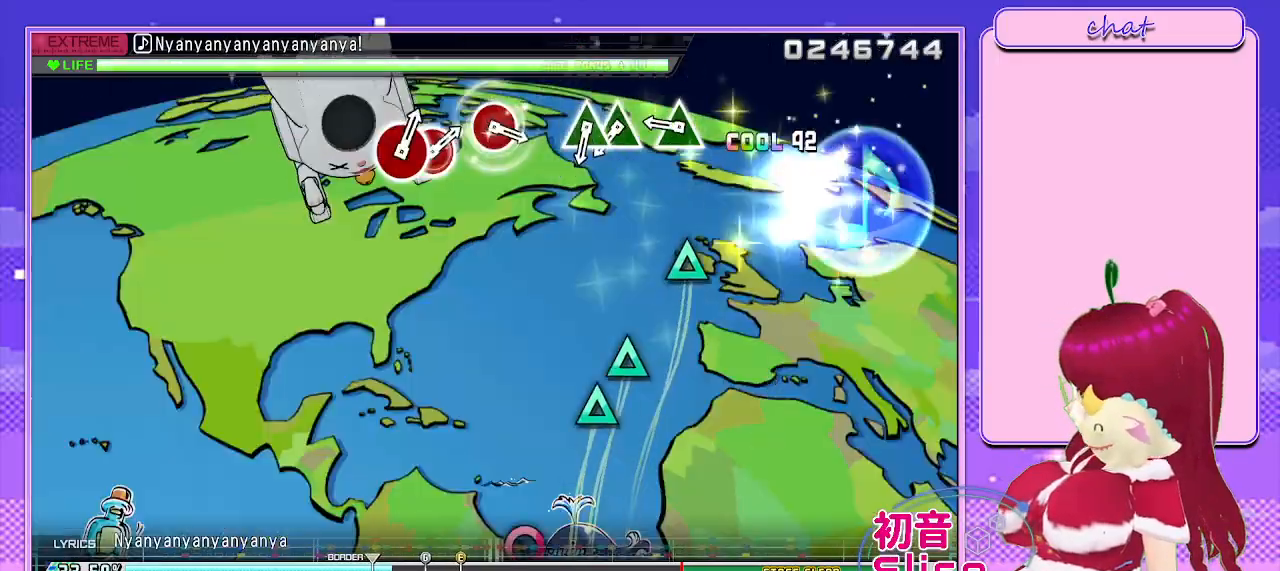
{"buttons": ["TRIANGLE"], "left_stick": "center", "right_stick": "center", "events": [[67, "right_stick", "center"], [283, "TRIANGLE", "down"], [367, "TRIANGLE", "up"], [500, "TRIANGLE", "down"]]}
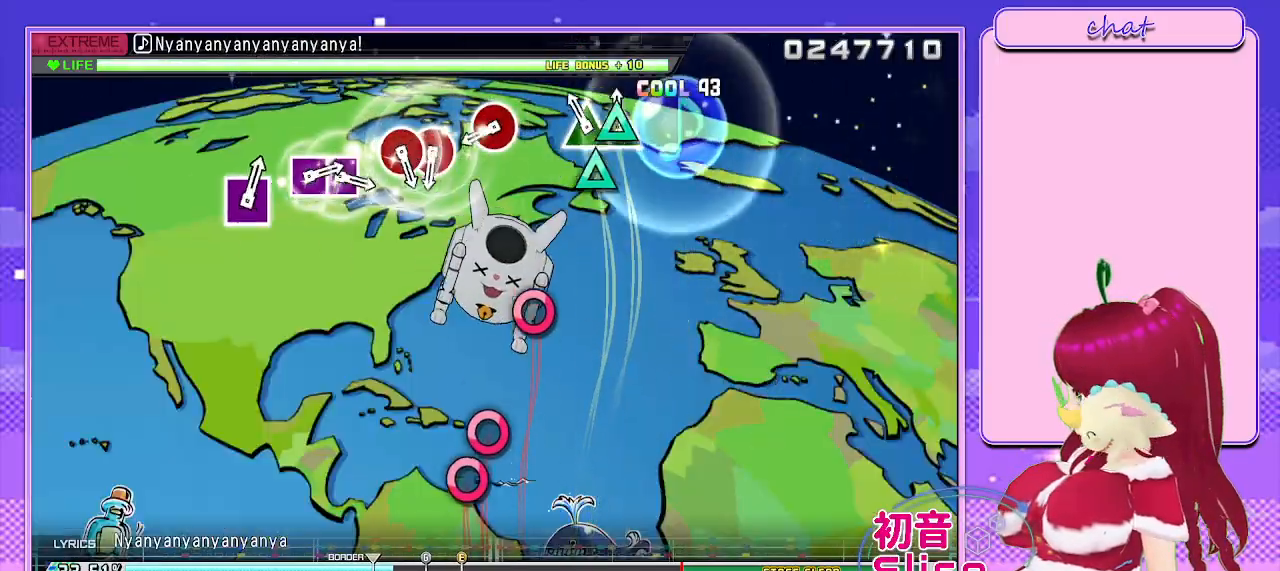
{"buttons": [], "left_stick": "center", "right_stick": "center", "events": [[100, "DPAD_UP", "down"], [133, "TRIANGLE", "up"], [250, "DPAD_UP", "up"], [400, "CIRCLE", "down"], [483, "CIRCLE", "up"]]}